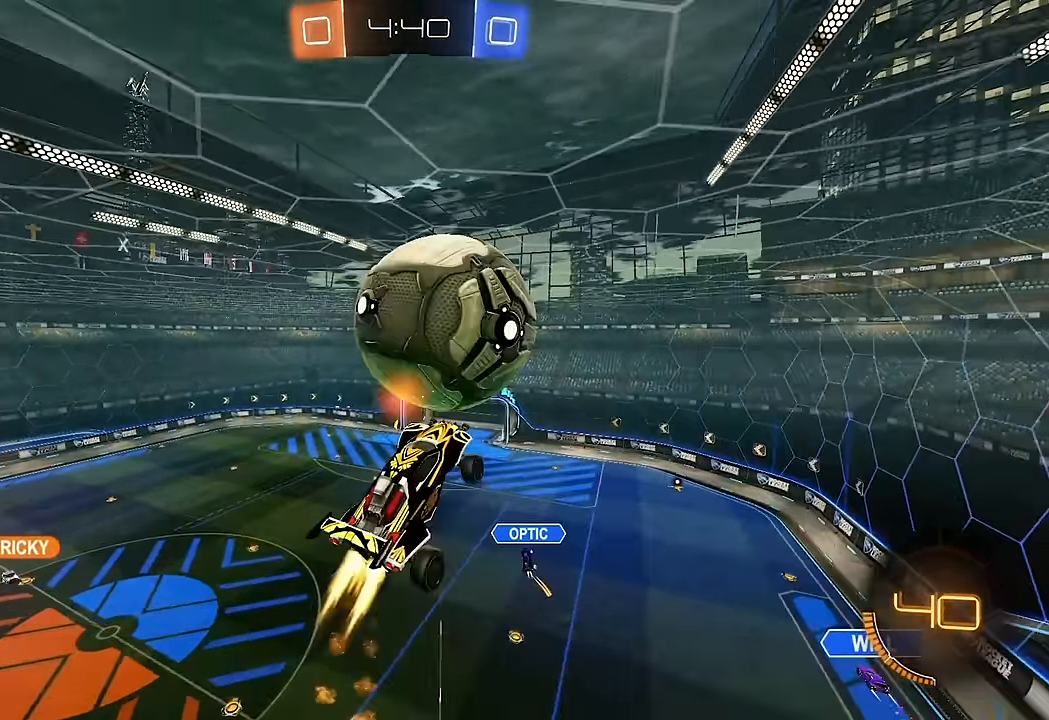
Gameplay with a controller (Xbox layout); each line is a JSON object with the inputs held at the frame after it. "events" lists button and stick changes between this image and that frame as [ms after this image, input, new state], when the widget could be followed in between. Not read: L3 R1 R3.
{"buttons": ["B", "L1", "R2"], "left_stick": "up-left", "right_stick": "center", "events": [[267, "left_stick", "left"], [367, "left_stick", "up-left"]]}
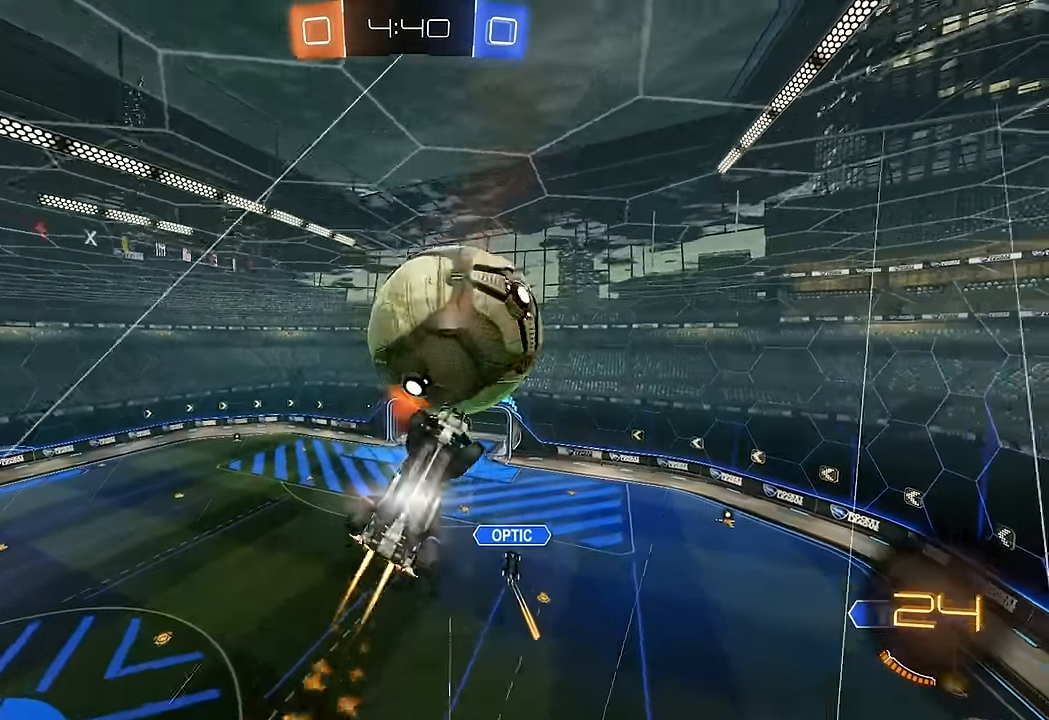
{"buttons": ["Y", "R2"], "left_stick": "right", "right_stick": "center", "events": [[317, "B", "up"], [400, "L1", "up"], [417, "left_stick", "right"], [500, "Y", "down"]]}
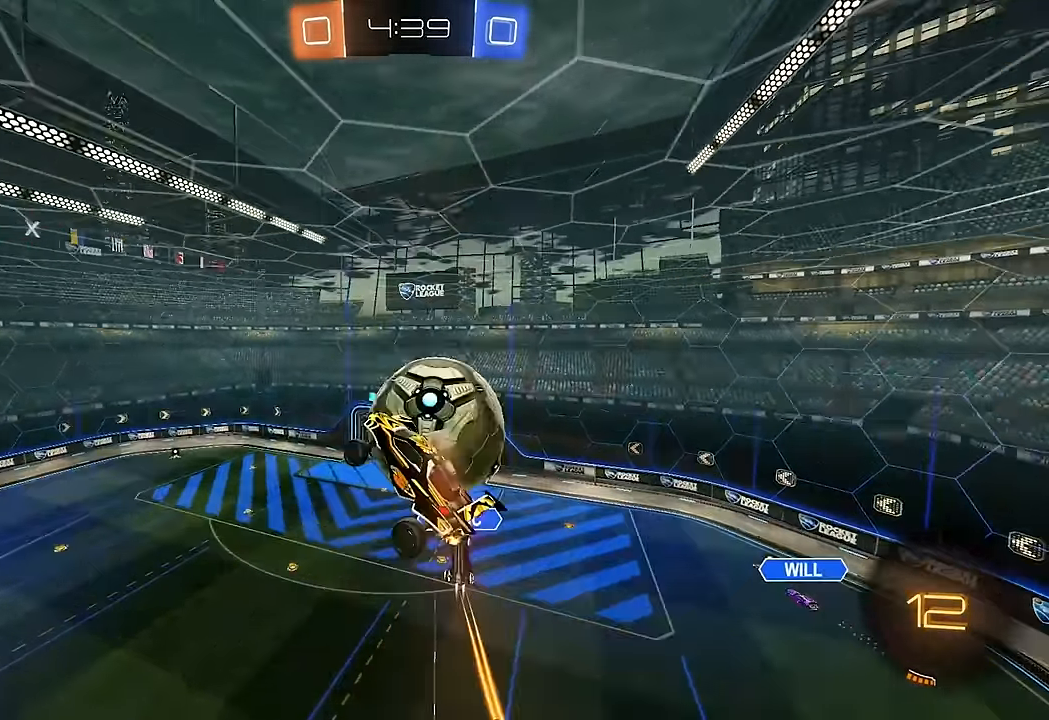
{"buttons": [], "left_stick": "center", "right_stick": "center", "events": [[83, "left_stick", "center"], [117, "Y", "up"], [267, "R2", "up"], [283, "left_stick", "up"], [483, "left_stick", "center"]]}
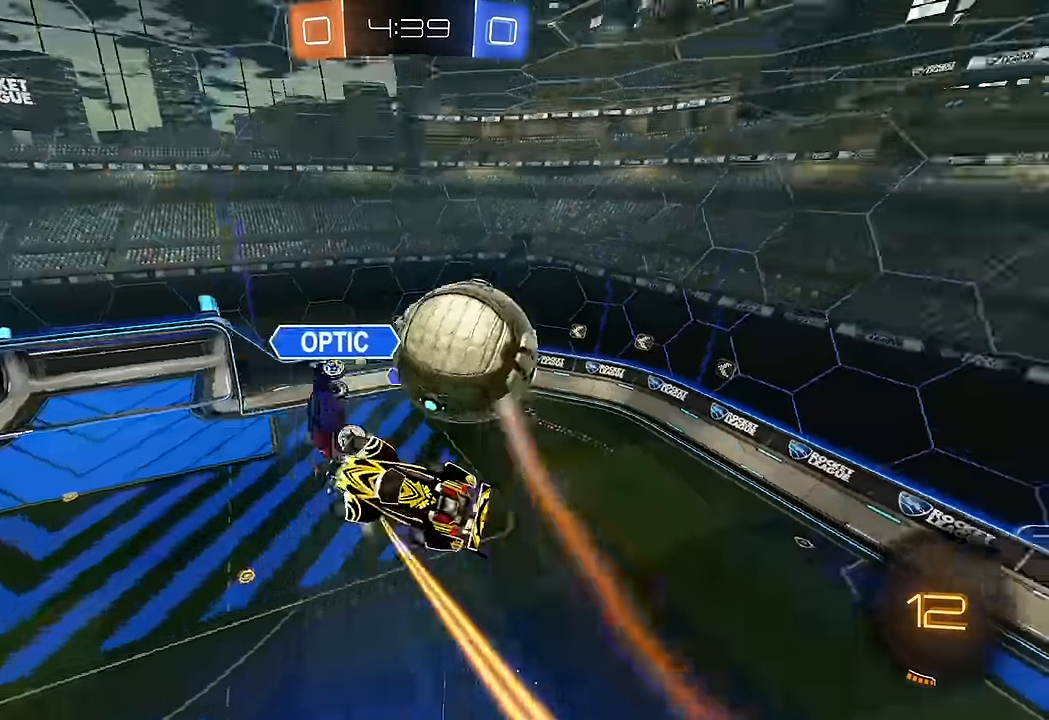
{"buttons": [], "left_stick": "down-left", "right_stick": "center", "events": [[250, "left_stick", "left"], [350, "left_stick", "down-left"]]}
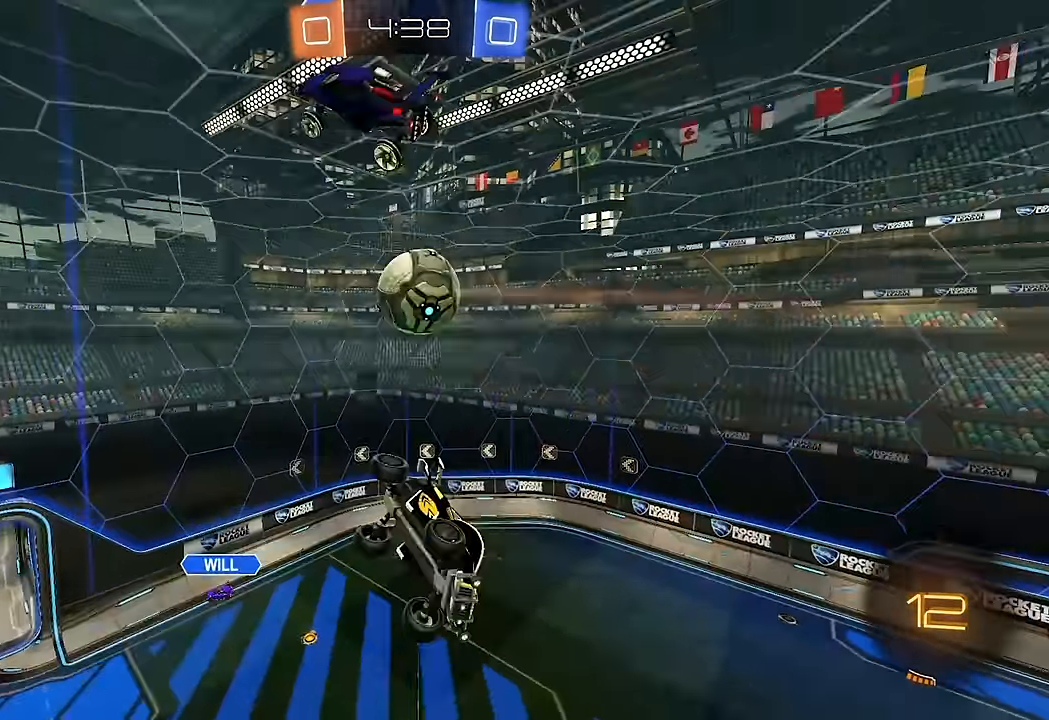
{"buttons": ["B", "R2"], "left_stick": "center", "right_stick": "center", "events": [[50, "L1", "down"], [133, "Y", "down"], [217, "Y", "up"], [233, "left_stick", "left"], [283, "R2", "down"], [483, "B", "down"], [500, "L1", "up"], [500, "left_stick", "center"]]}
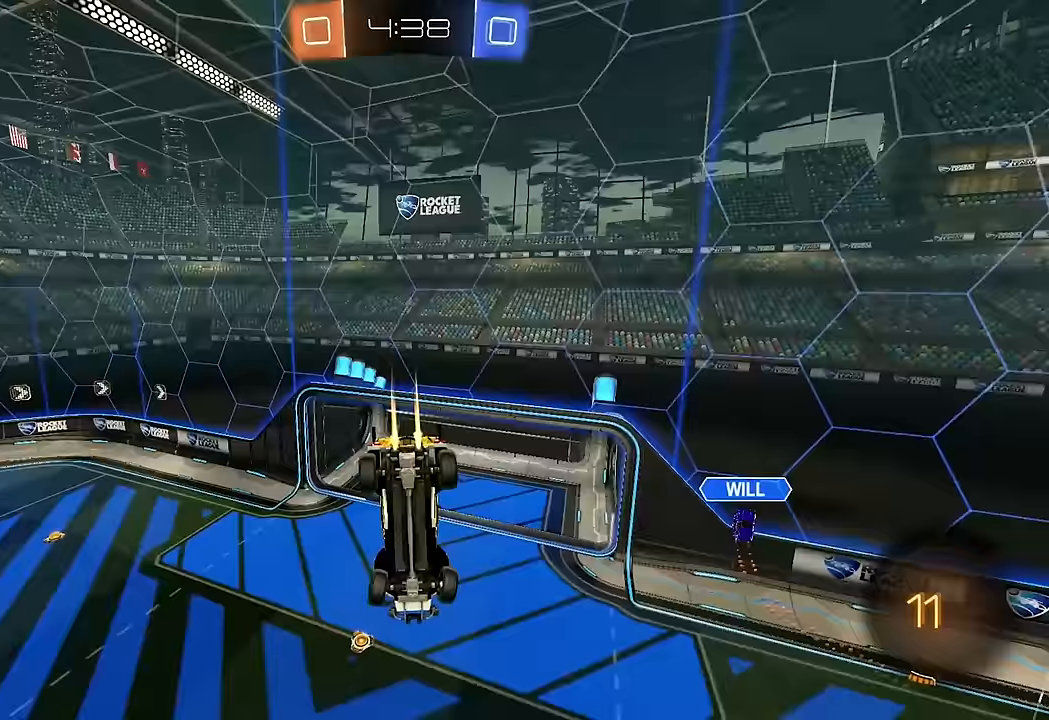
{"buttons": ["B", "Y", "L1", "R2"], "left_stick": "down-right", "right_stick": "center", "events": [[67, "left_stick", "right"], [233, "left_stick", "center"], [333, "left_stick", "down"], [367, "L1", "down"], [433, "Y", "down"], [500, "left_stick", "down-right"]]}
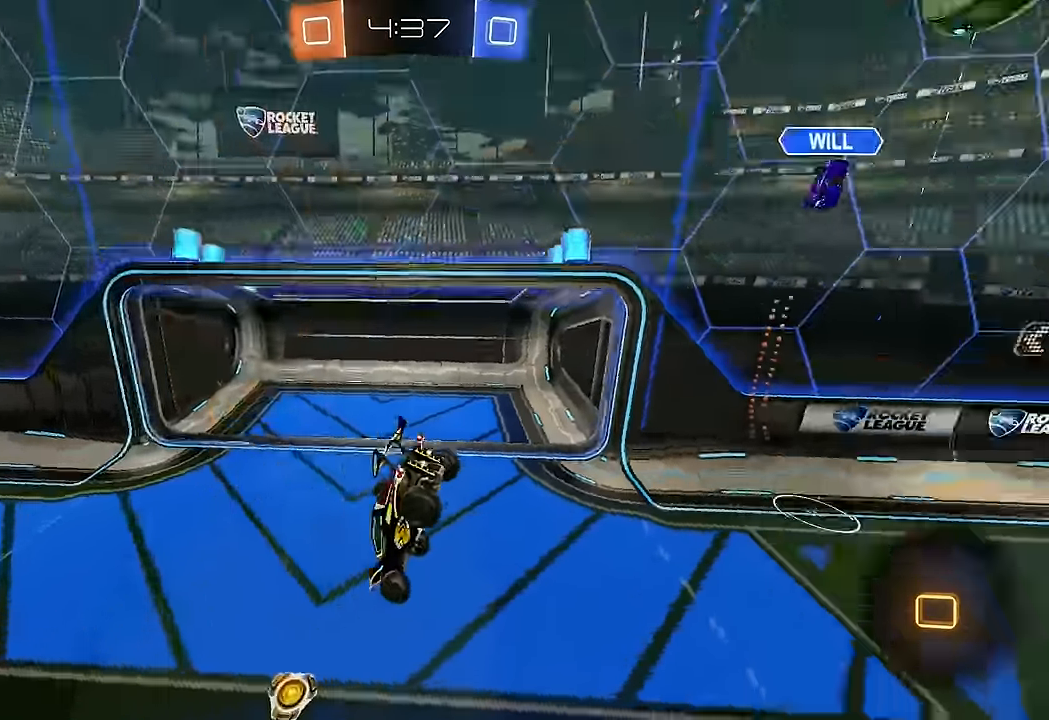
{"buttons": ["Y", "R2"], "left_stick": "left", "right_stick": "center", "events": [[50, "L1", "up"], [100, "Y", "up"], [117, "B", "up"], [217, "left_stick", "center"], [417, "left_stick", "left"], [467, "Y", "down"]]}
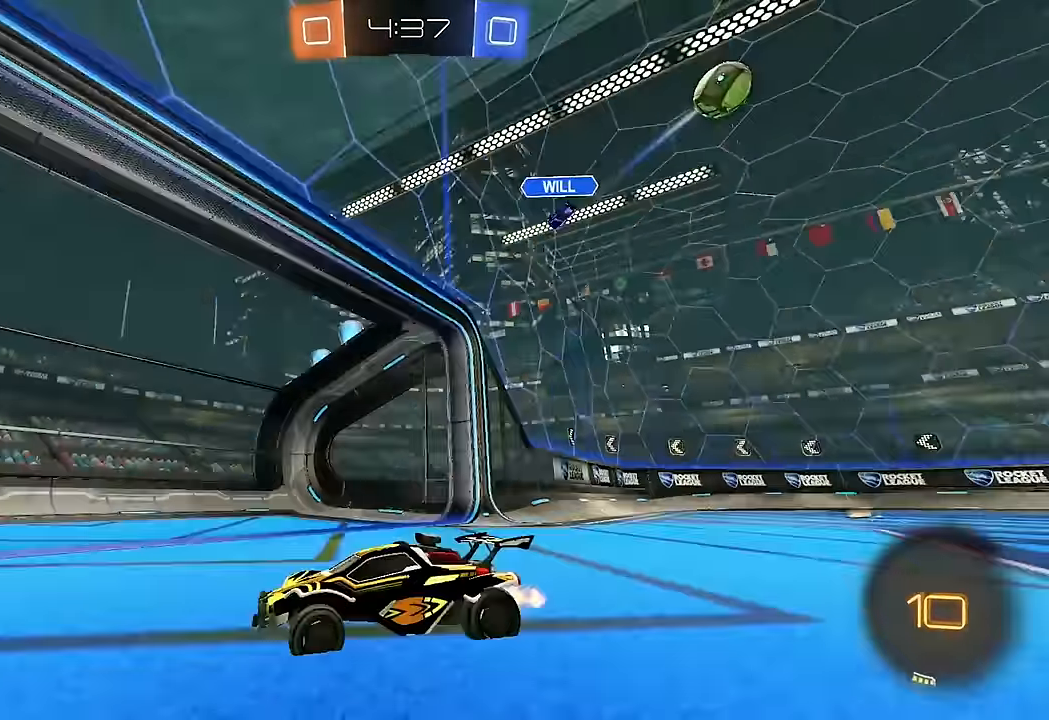
{"buttons": ["B", "R2"], "left_stick": "left", "right_stick": "center", "events": [[67, "Y", "up"], [167, "left_stick", "center"], [400, "B", "down"], [417, "left_stick", "left"]]}
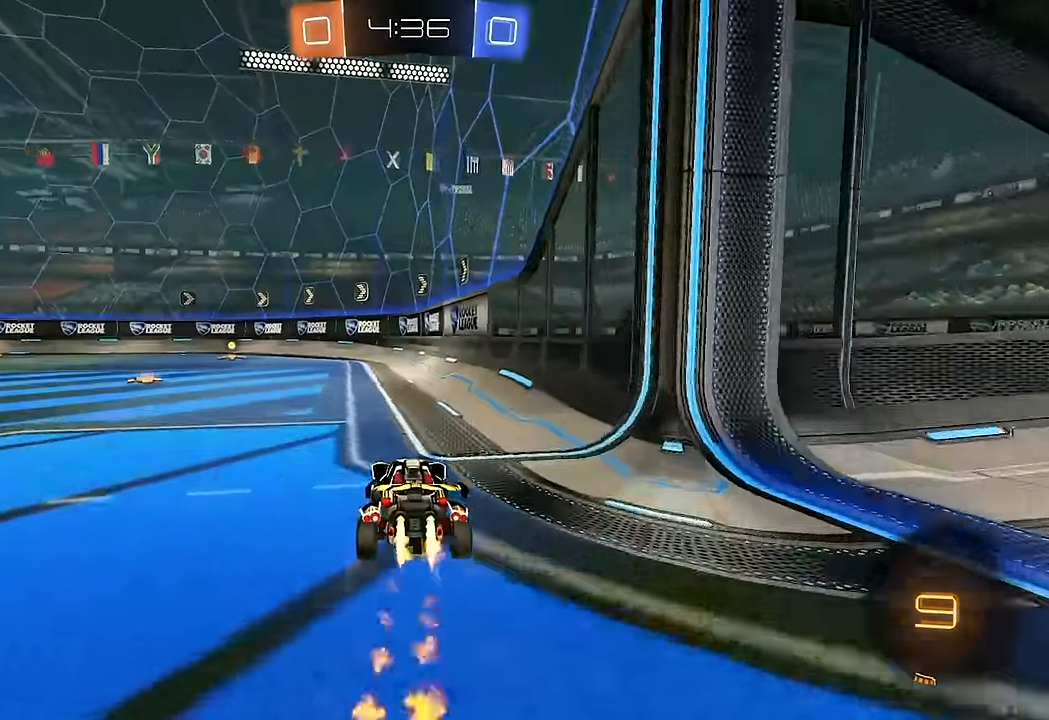
{"buttons": ["L1"], "left_stick": "down-left", "right_stick": "center", "events": [[83, "left_stick", "center"], [100, "A", "down"], [133, "L1", "down"], [133, "left_stick", "up-left"], [167, "A", "up"], [233, "A", "down"], [300, "left_stick", "down-left"], [367, "A", "up"], [367, "B", "up"], [433, "R2", "up"]]}
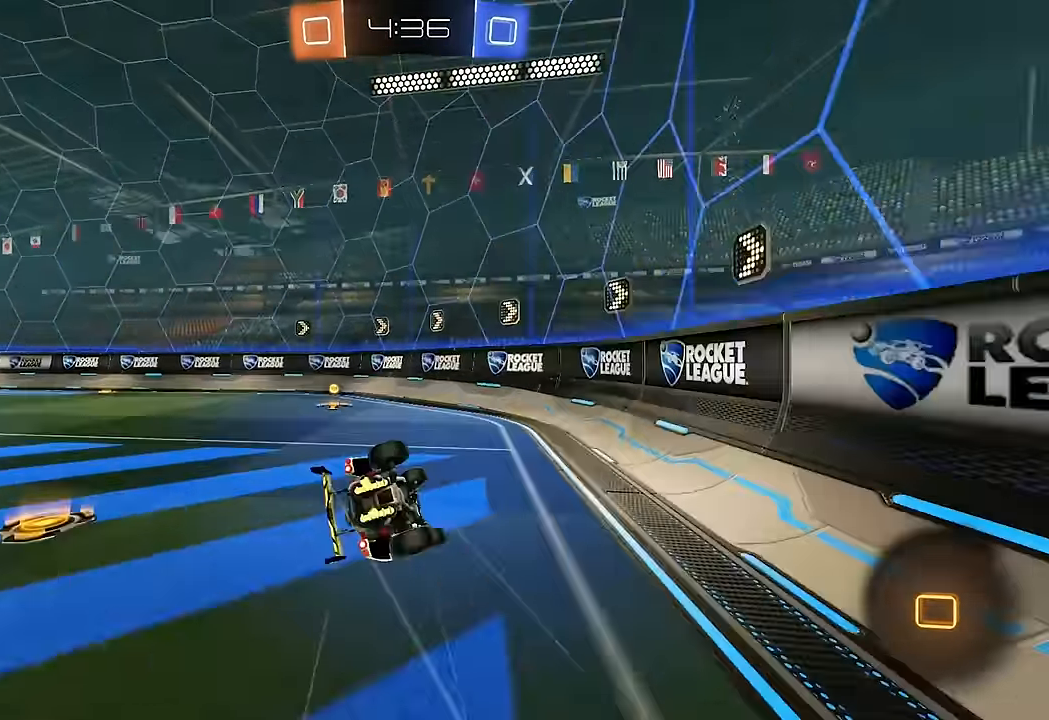
{"buttons": ["R2"], "left_stick": "center", "right_stick": "center", "events": [[83, "Y", "down"], [133, "Y", "up"], [400, "R2", "down"], [500, "L1", "up"], [500, "left_stick", "center"]]}
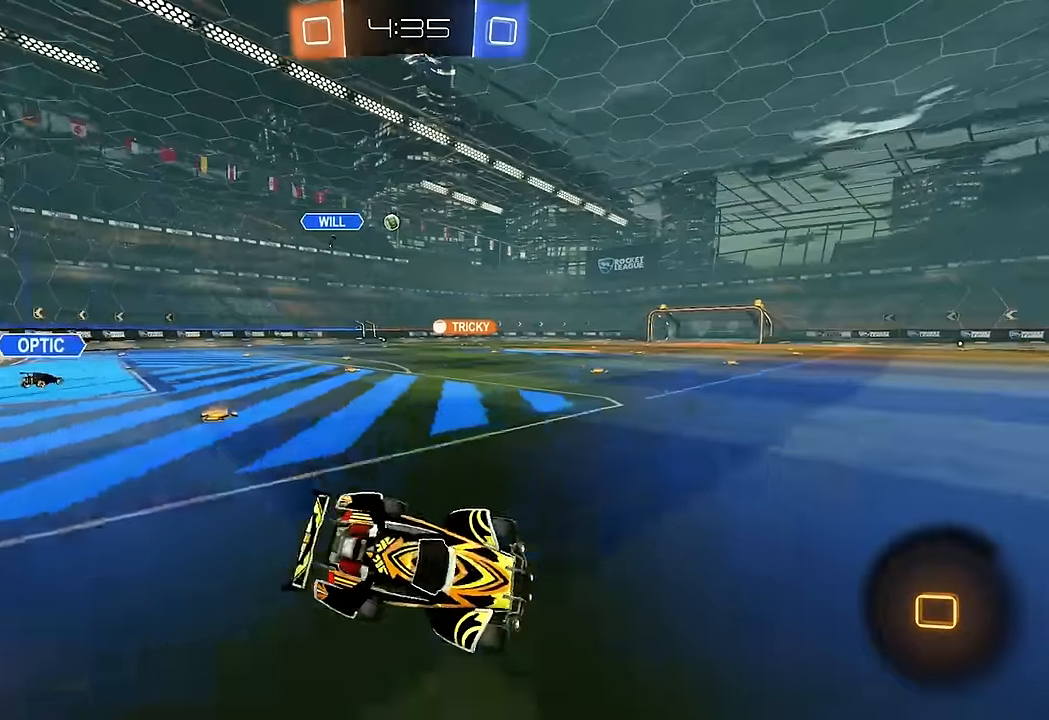
{"buttons": ["B", "R2"], "left_stick": "left", "right_stick": "center", "events": [[100, "left_stick", "left"], [183, "B", "down"], [300, "B", "up"], [367, "B", "down"], [433, "L1", "down"], [500, "L1", "up"]]}
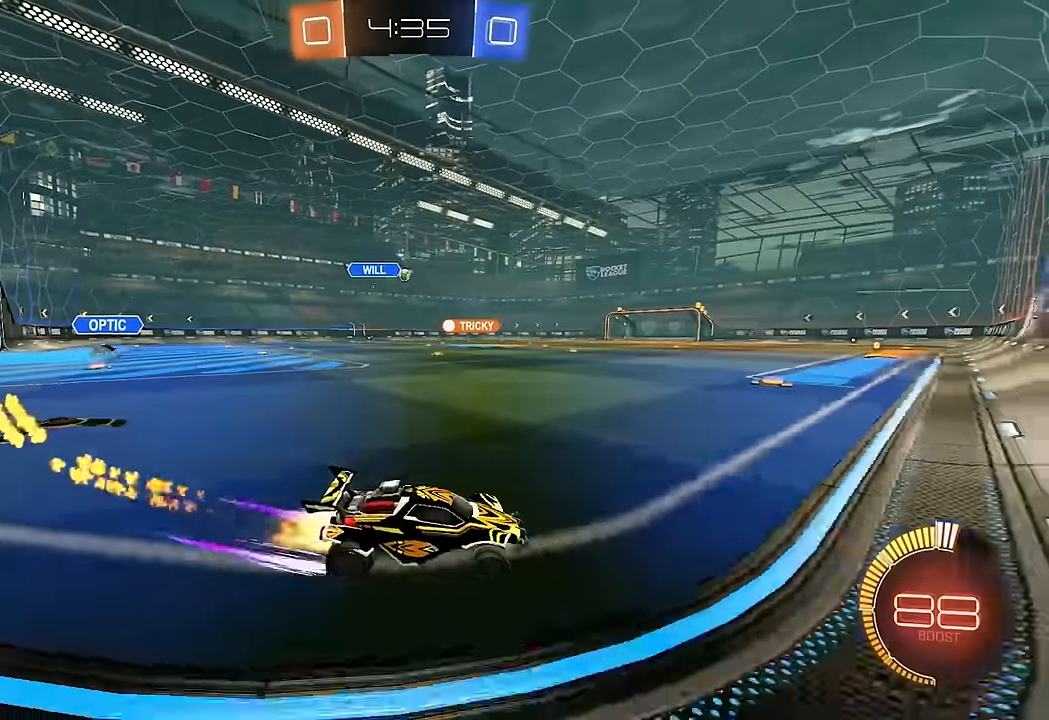
{"buttons": ["B", "R2"], "left_stick": "center", "right_stick": "center", "events": [[117, "B", "up"], [183, "B", "down"], [467, "left_stick", "center"]]}
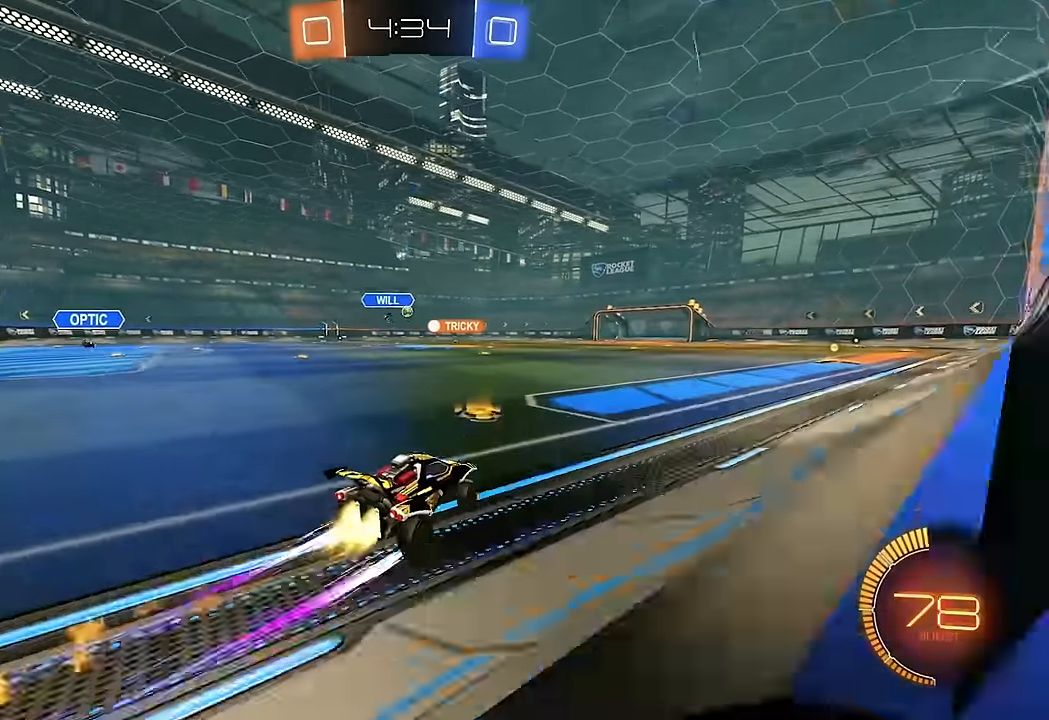
{"buttons": [], "left_stick": "center", "right_stick": "center", "events": [[33, "left_stick", "left"], [117, "B", "up"], [233, "left_stick", "center"], [333, "R2", "up"]]}
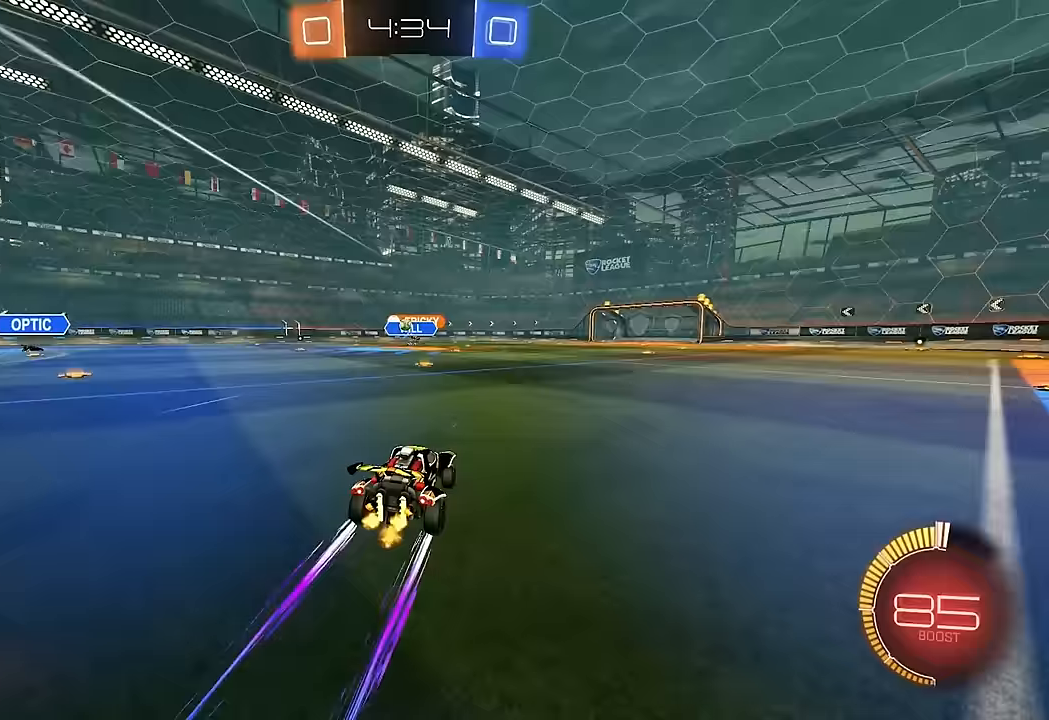
{"buttons": [], "left_stick": "left", "right_stick": "center", "events": [[17, "R2", "down"], [67, "left_stick", "left"], [217, "L1", "down"], [267, "R2", "up"], [317, "L1", "up"], [400, "L1", "down"], [467, "L1", "up"]]}
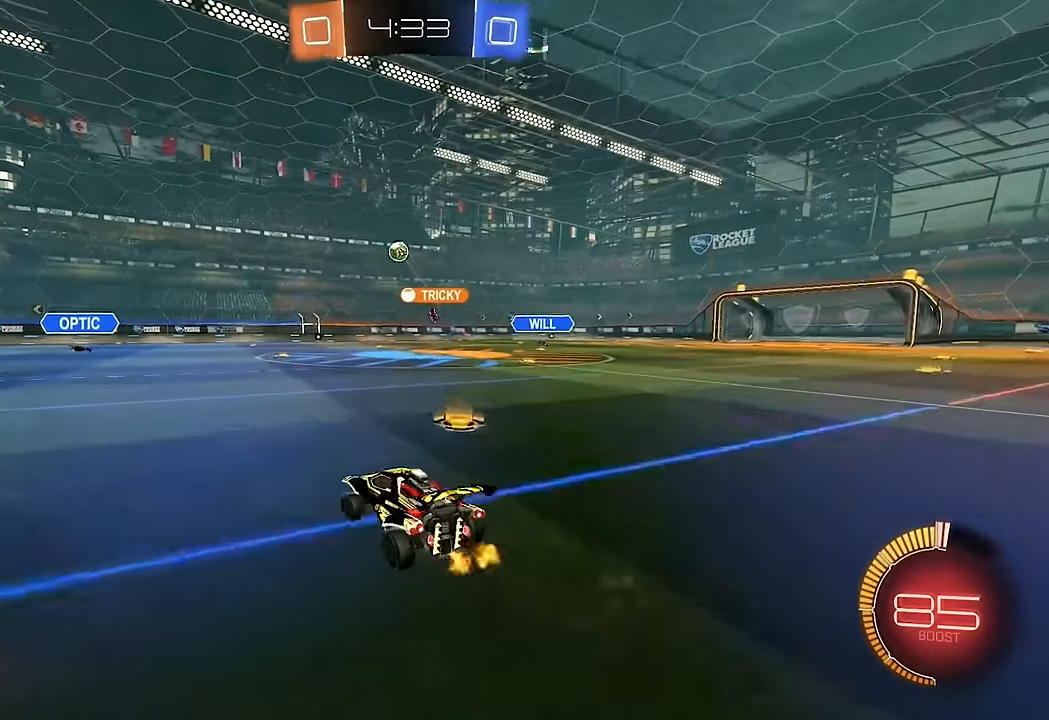
{"buttons": ["A"], "left_stick": "down", "right_stick": "center", "events": [[83, "L2", "down"], [150, "left_stick", "down"], [217, "A", "down"], [400, "A", "up"], [417, "L2", "up"], [417, "left_stick", "center"], [433, "A", "down"], [500, "left_stick", "down"]]}
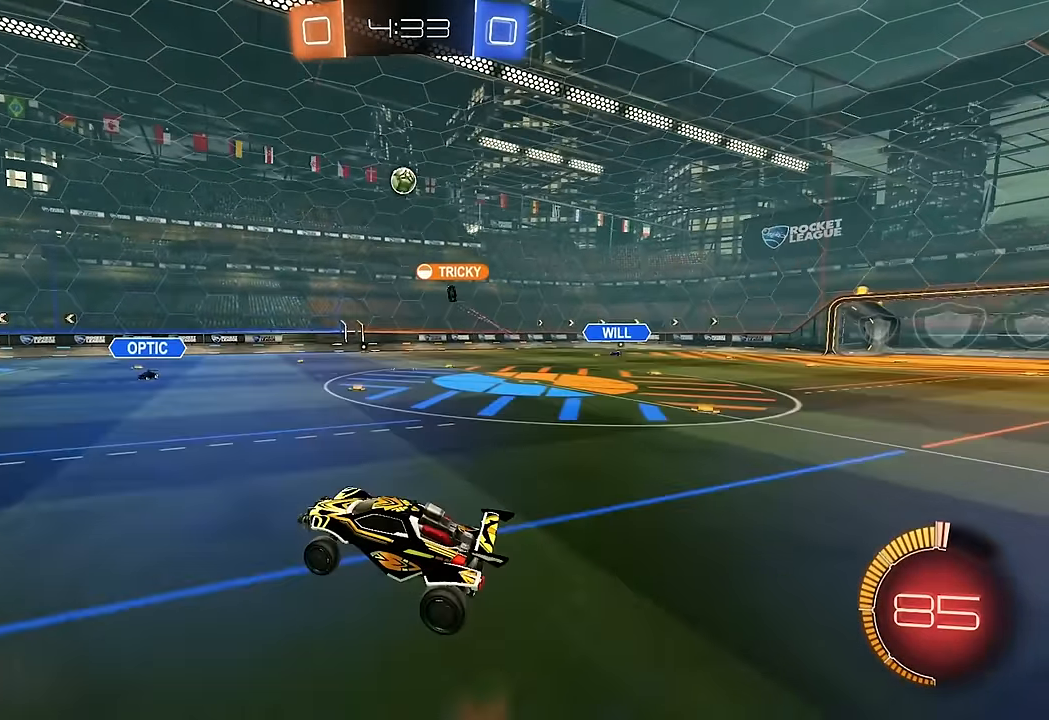
{"buttons": ["B", "L1", "R2"], "left_stick": "left", "right_stick": "center", "events": [[83, "A", "up"], [233, "L1", "down"], [233, "left_stick", "left"], [250, "B", "down"], [267, "R2", "down"]]}
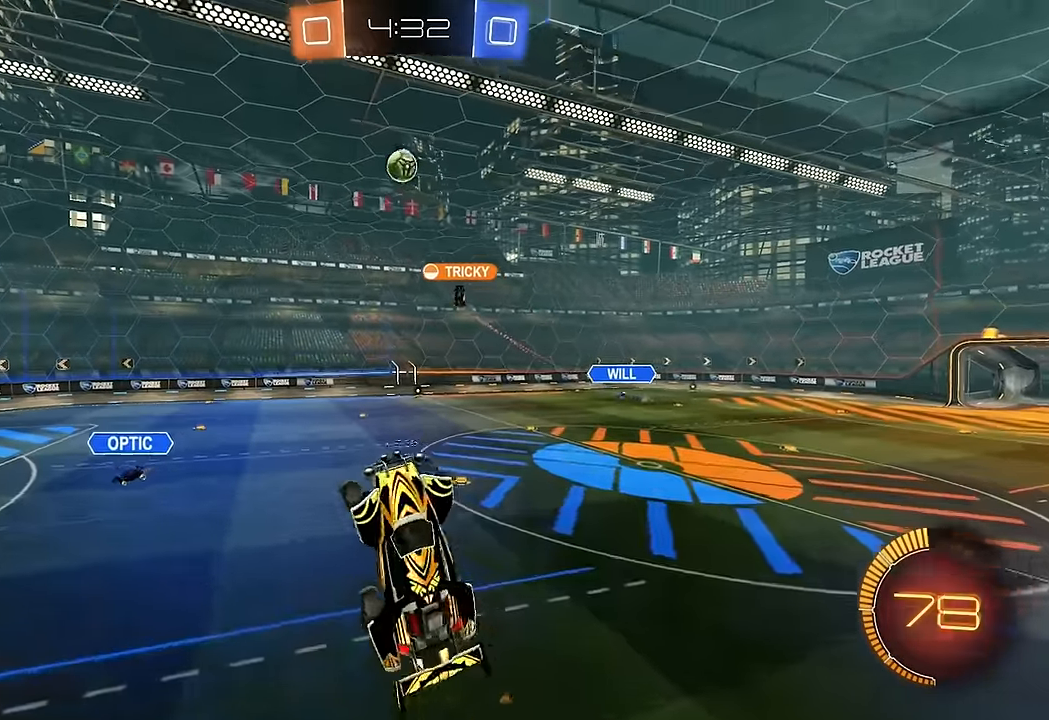
{"buttons": ["L1"], "left_stick": "up-left", "right_stick": "center", "events": [[333, "B", "up"], [367, "left_stick", "up-left"], [383, "R2", "up"]]}
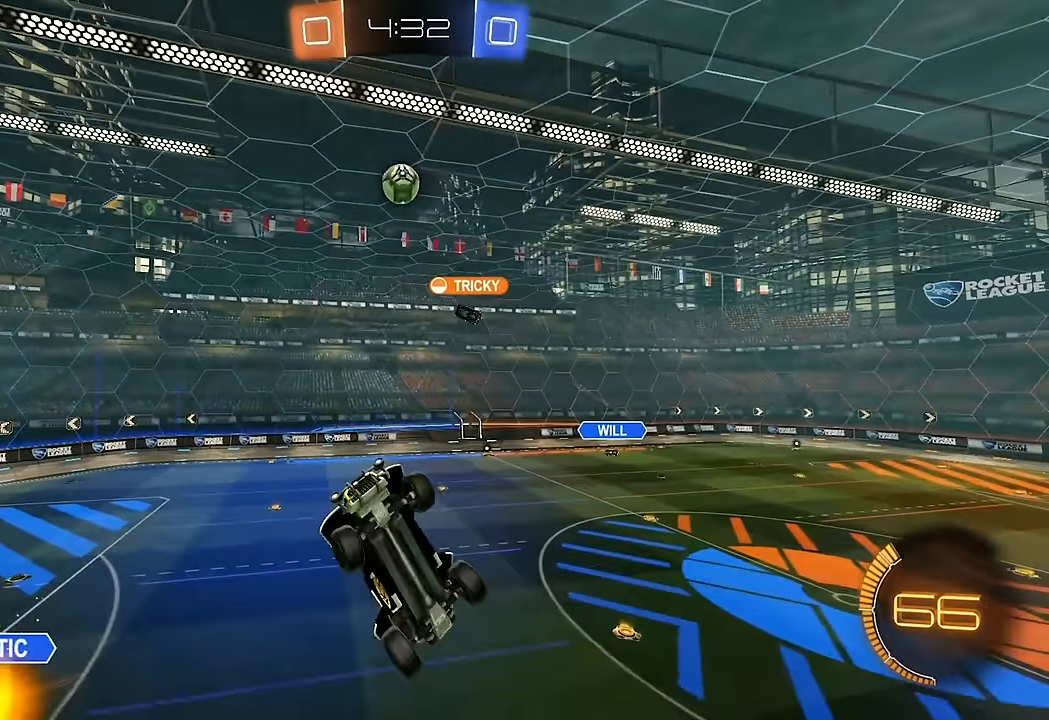
{"buttons": ["R2"], "left_stick": "up-left", "right_stick": "center", "events": [[200, "R2", "down"], [300, "L1", "up"], [300, "left_stick", "down-left"], [383, "left_stick", "center"], [467, "left_stick", "up-left"]]}
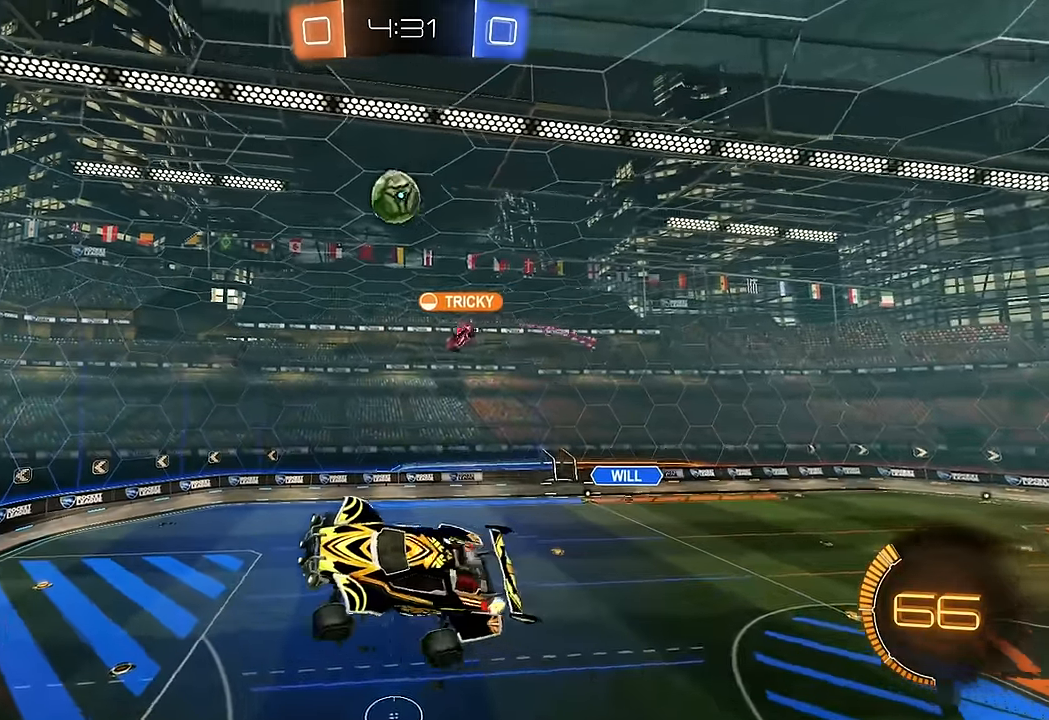
{"buttons": ["R2"], "left_stick": "center", "right_stick": "center", "events": [[83, "B", "down"], [133, "left_stick", "right"], [167, "B", "up"], [250, "B", "down"], [283, "left_stick", "center"], [300, "B", "up"]]}
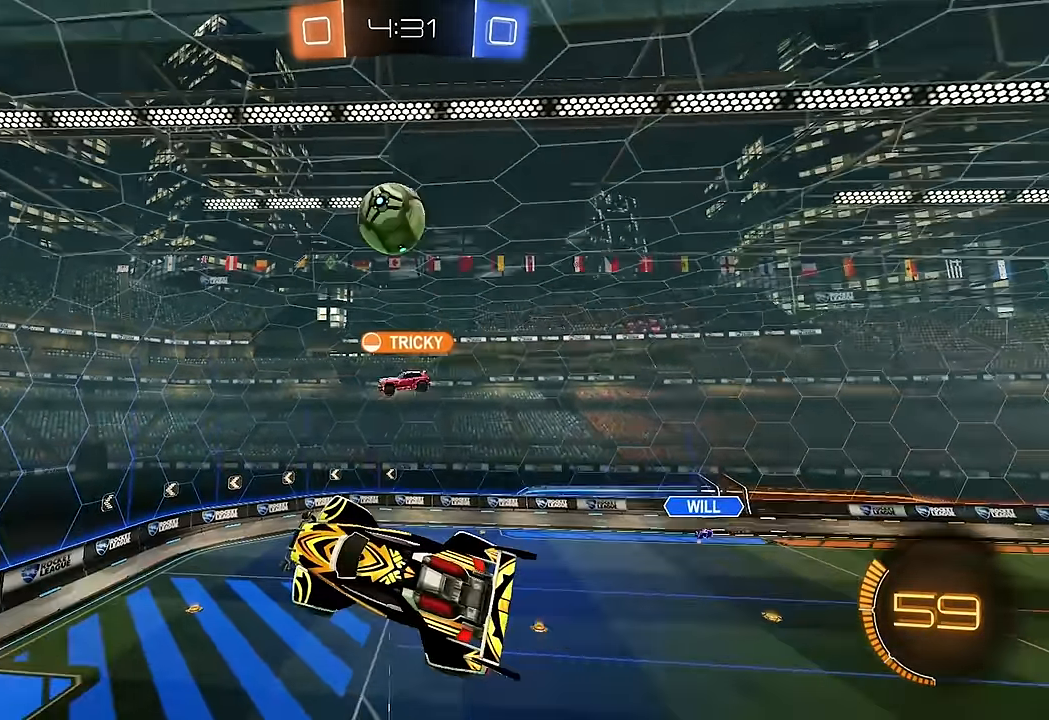
{"buttons": ["R2"], "left_stick": "down-right", "right_stick": "center", "events": [[33, "left_stick", "left"], [83, "B", "down"], [183, "B", "up"], [183, "left_stick", "center"], [233, "B", "down"], [300, "L1", "down"], [317, "left_stick", "left"], [433, "L1", "up"], [467, "B", "up"], [467, "left_stick", "down-right"]]}
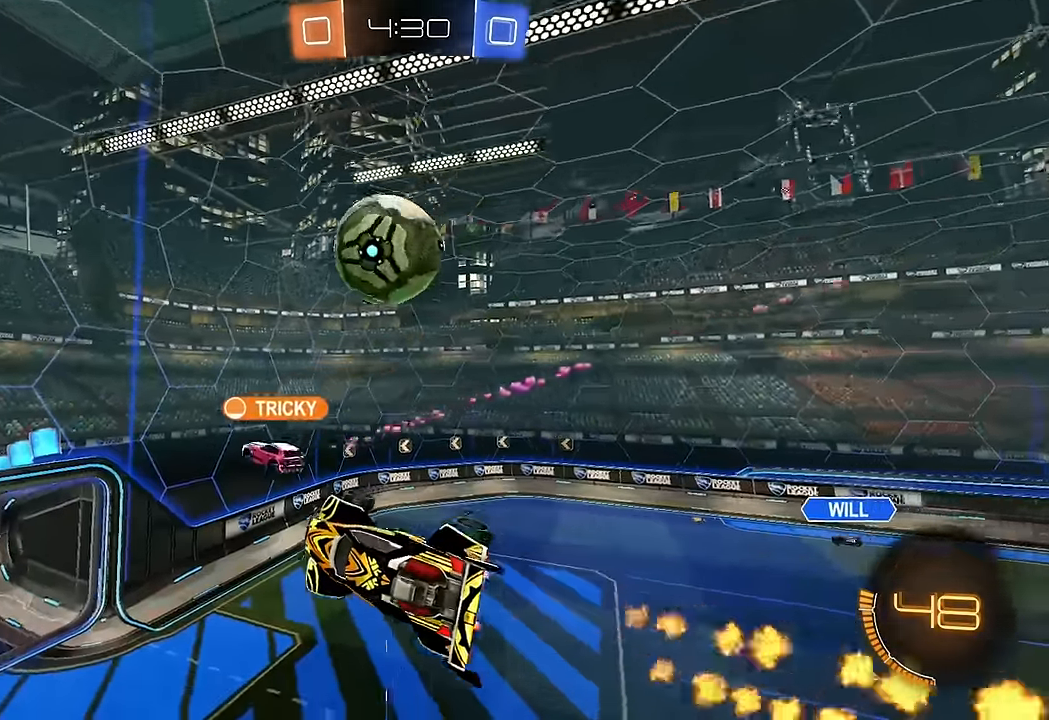
{"buttons": ["B", "L1", "R2"], "left_stick": "up", "right_stick": "center", "events": [[33, "left_stick", "right"], [100, "B", "down"], [100, "L1", "down"], [117, "left_stick", "up-right"], [200, "B", "up"], [317, "B", "down"], [450, "left_stick", "up"]]}
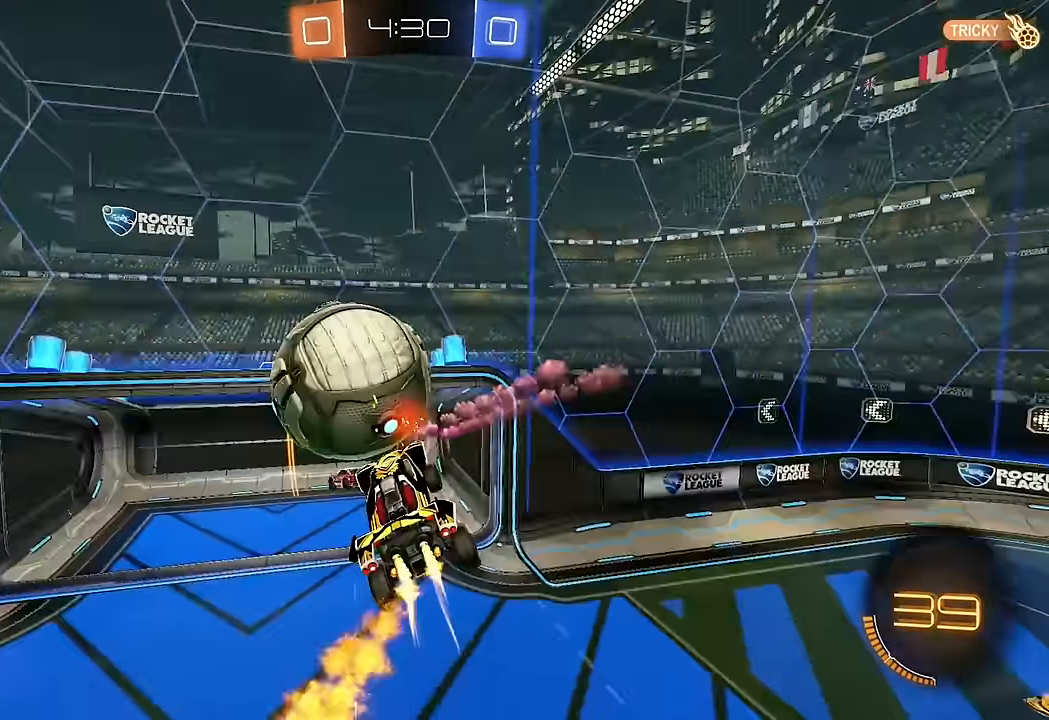
{"buttons": ["B", "L1", "R2"], "left_stick": "down-left", "right_stick": "center", "events": [[133, "L1", "up"], [200, "left_stick", "left"], [417, "L1", "down"], [417, "left_stick", "down-left"]]}
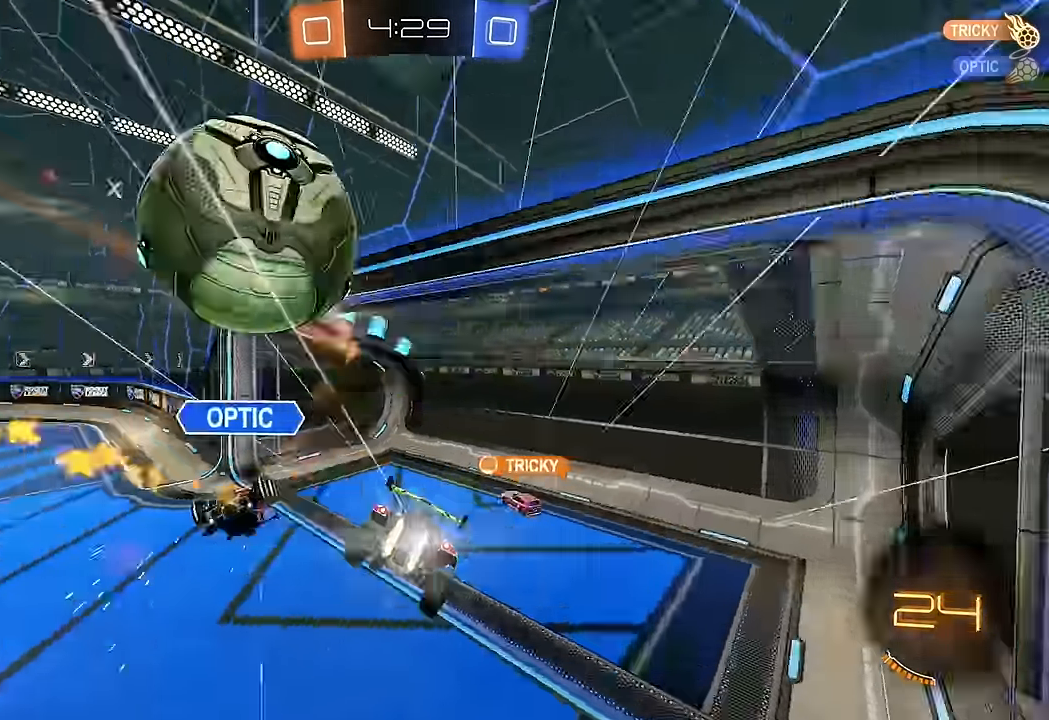
{"buttons": ["R2"], "left_stick": "center", "right_stick": "center", "events": [[83, "B", "up"], [183, "L1", "up"], [267, "left_stick", "center"]]}
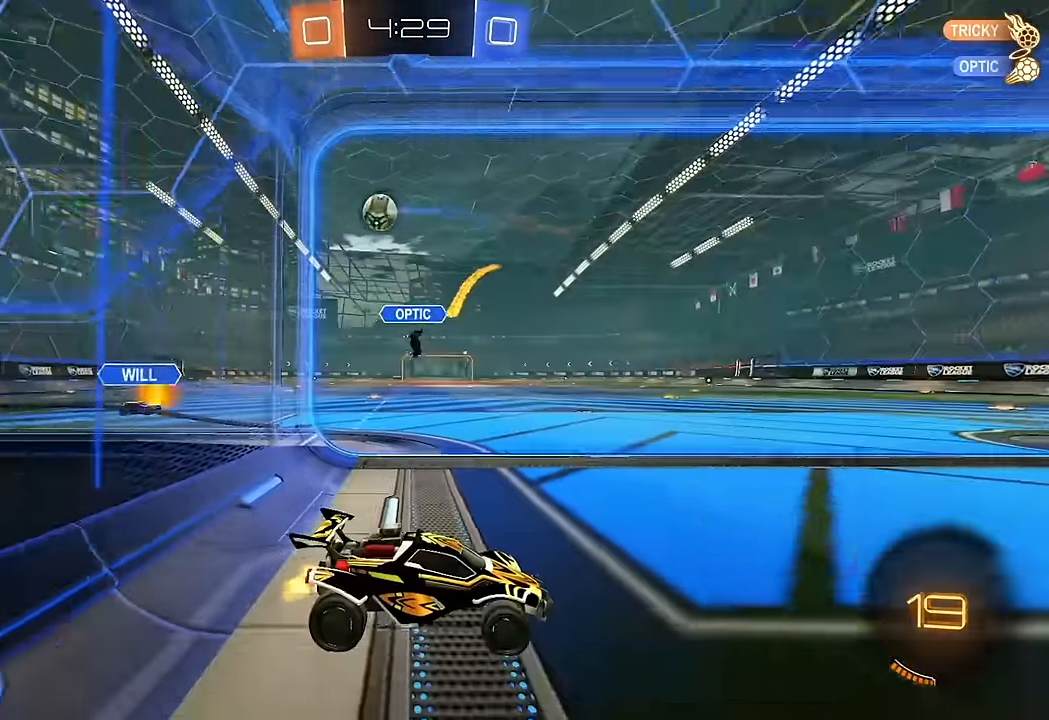
{"buttons": ["R2"], "left_stick": "left", "right_stick": "center", "events": [[50, "left_stick", "left"], [283, "L1", "down"], [367, "L1", "up"]]}
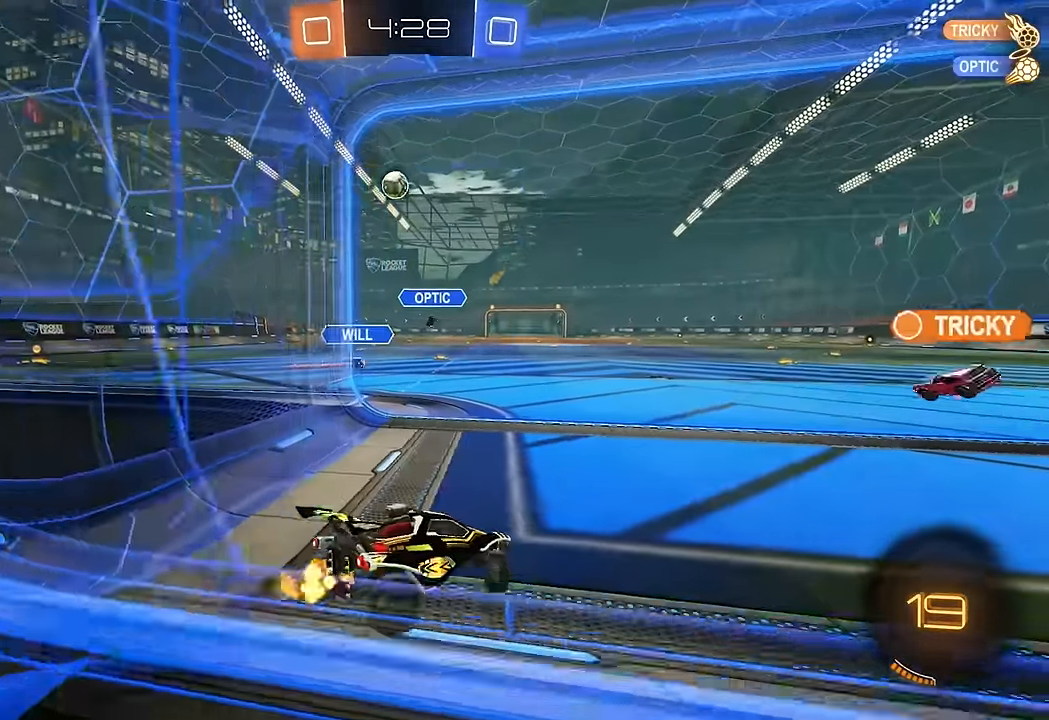
{"buttons": ["B", "R2"], "left_stick": "center", "right_stick": "center", "events": [[133, "Y", "down"], [233, "Y", "up"], [267, "left_stick", "center"], [350, "left_stick", "left"], [367, "B", "down"], [467, "left_stick", "center"]]}
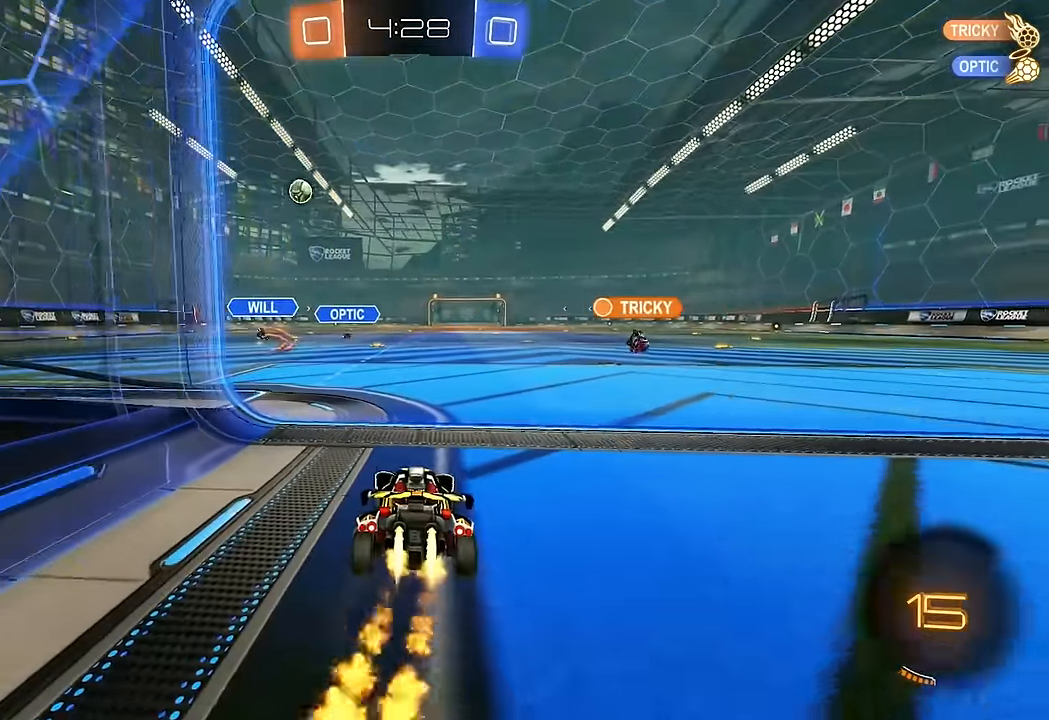
{"buttons": ["L1", "R2"], "left_stick": "down-left", "right_stick": "center", "events": [[67, "left_stick", "right"], [117, "A", "down"], [150, "L1", "down"], [183, "A", "up"], [183, "left_stick", "up-left"], [233, "A", "down"], [250, "Y", "down"], [300, "left_stick", "down-left"], [367, "A", "up"], [383, "Y", "up"], [483, "B", "up"]]}
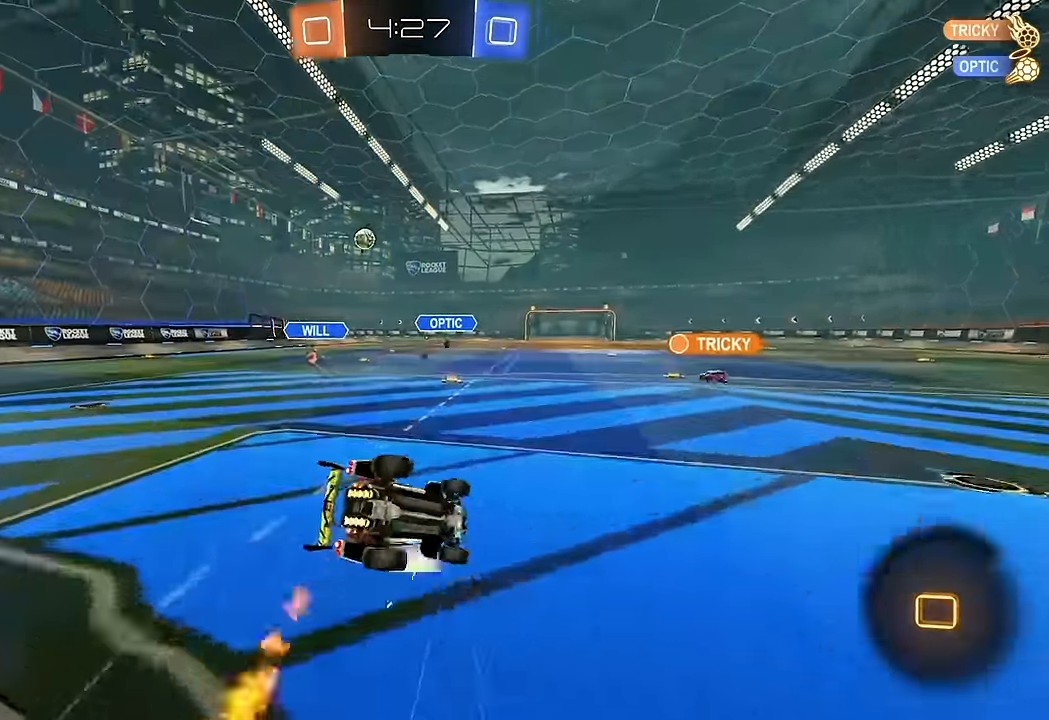
{"buttons": ["L1", "R2"], "left_stick": "down-left", "right_stick": "center", "events": [[67, "R2", "up"], [283, "R2", "down"]]}
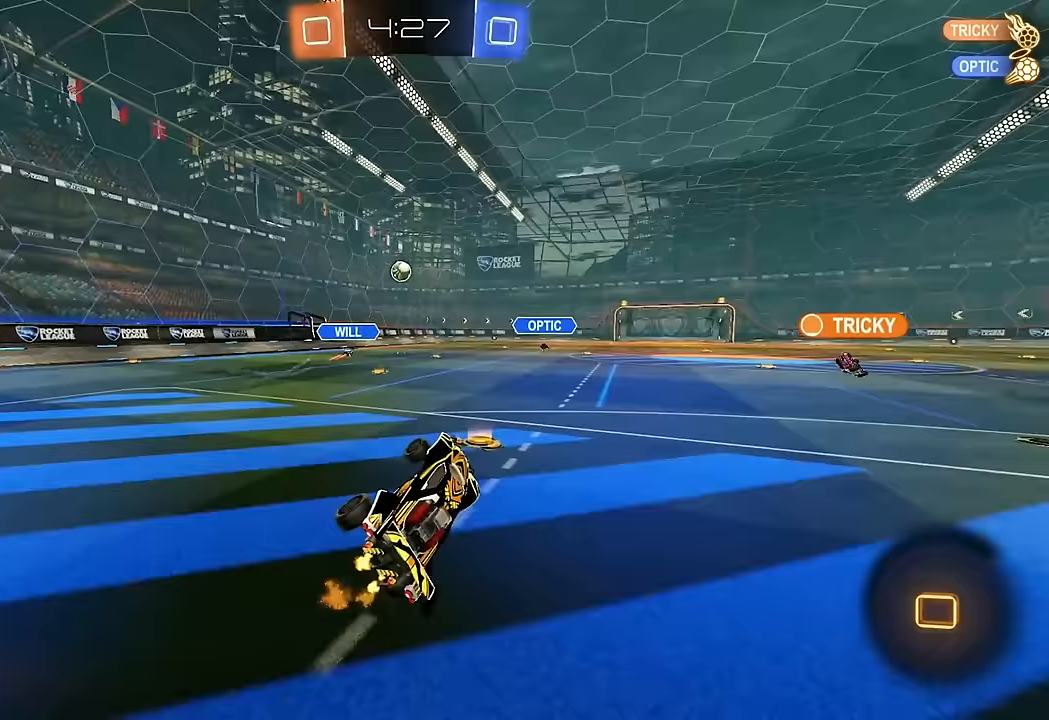
{"buttons": ["R2"], "left_stick": "up", "right_stick": "center", "events": [[33, "L1", "up"], [33, "left_stick", "center"], [83, "B", "down"], [267, "B", "up"], [400, "left_stick", "up-left"], [417, "A", "down"], [450, "left_stick", "up"], [483, "A", "up"]]}
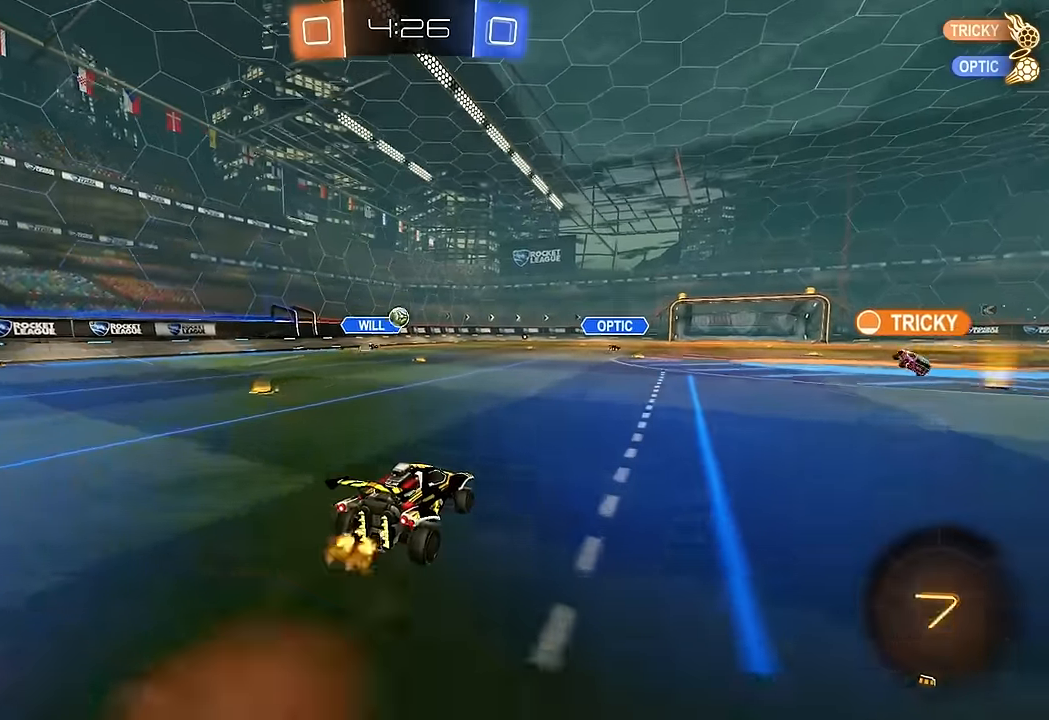
{"buttons": ["R2"], "left_stick": "center", "right_stick": "center", "events": [[33, "A", "down"], [133, "A", "up"], [183, "R2", "up"], [200, "left_stick", "center"], [467, "R2", "down"]]}
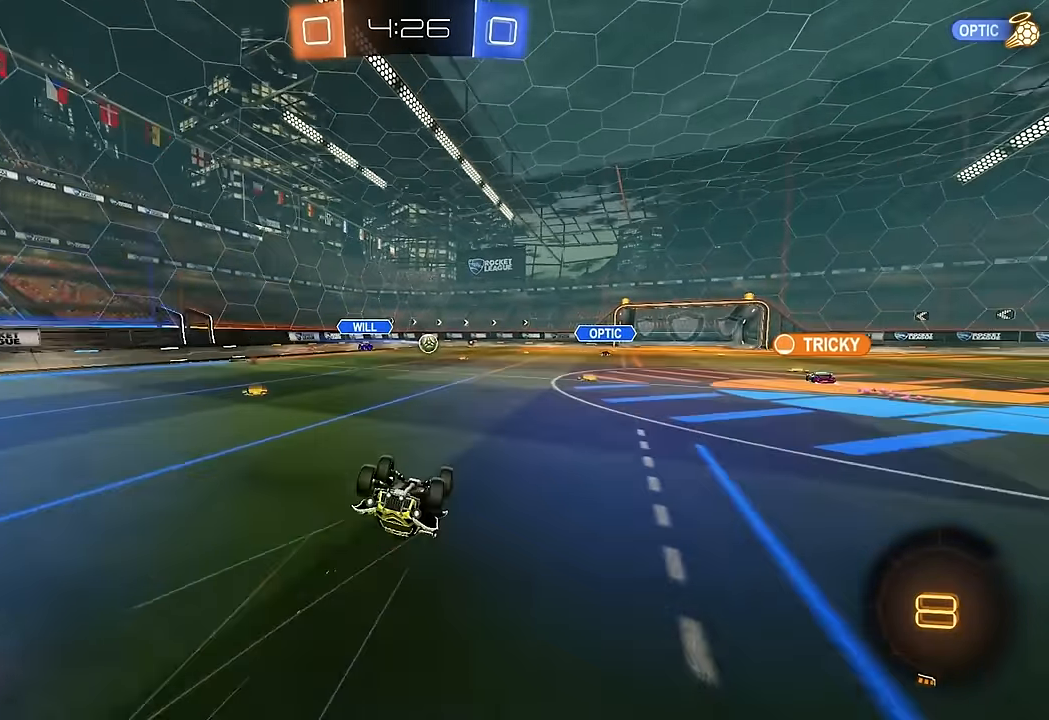
{"buttons": ["R2"], "left_stick": "center", "right_stick": "center", "events": []}